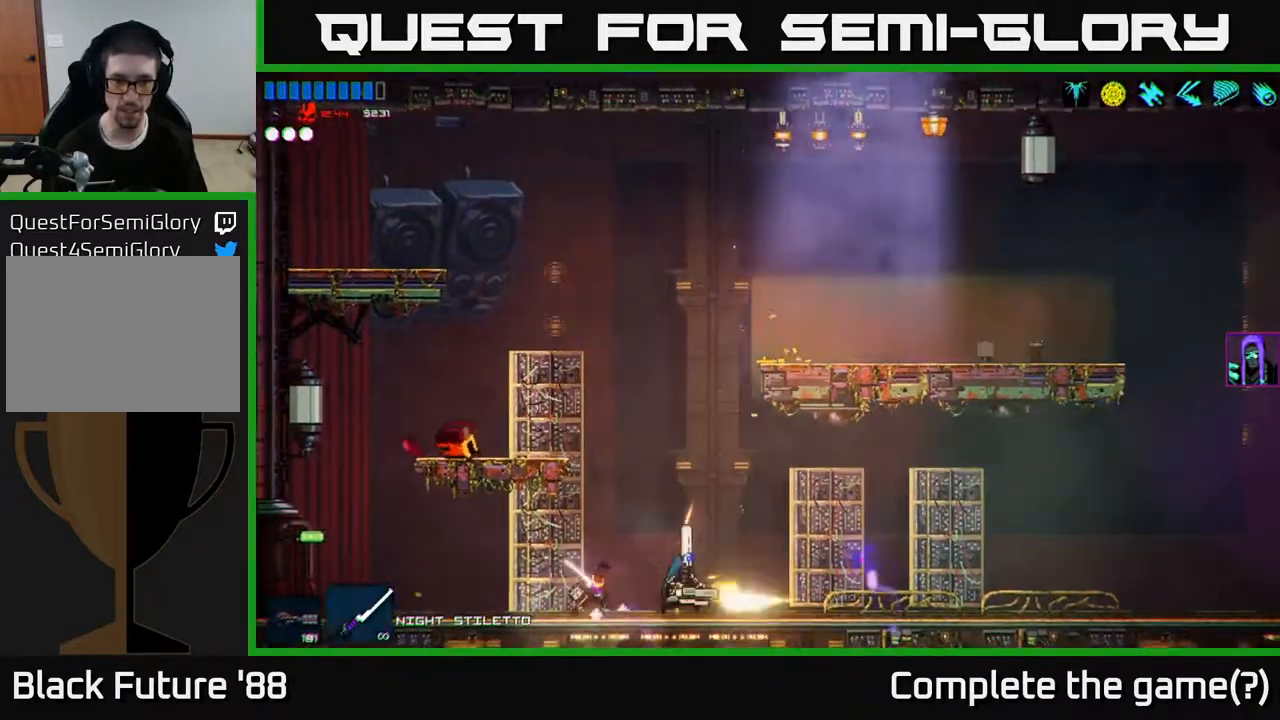
Gameplay with a controller (Xbox layout); each line is a JSON object with the inputs held at the frame after it. "events" lists button and stick changes between this image and that frame as [ms after this image, input, new state], when the widget could be followed in between.
{"buttons": ["R2"], "left_stick": "center", "right_stick": "right", "events": [[100, "R2", "up"], [250, "R2", "down"]]}
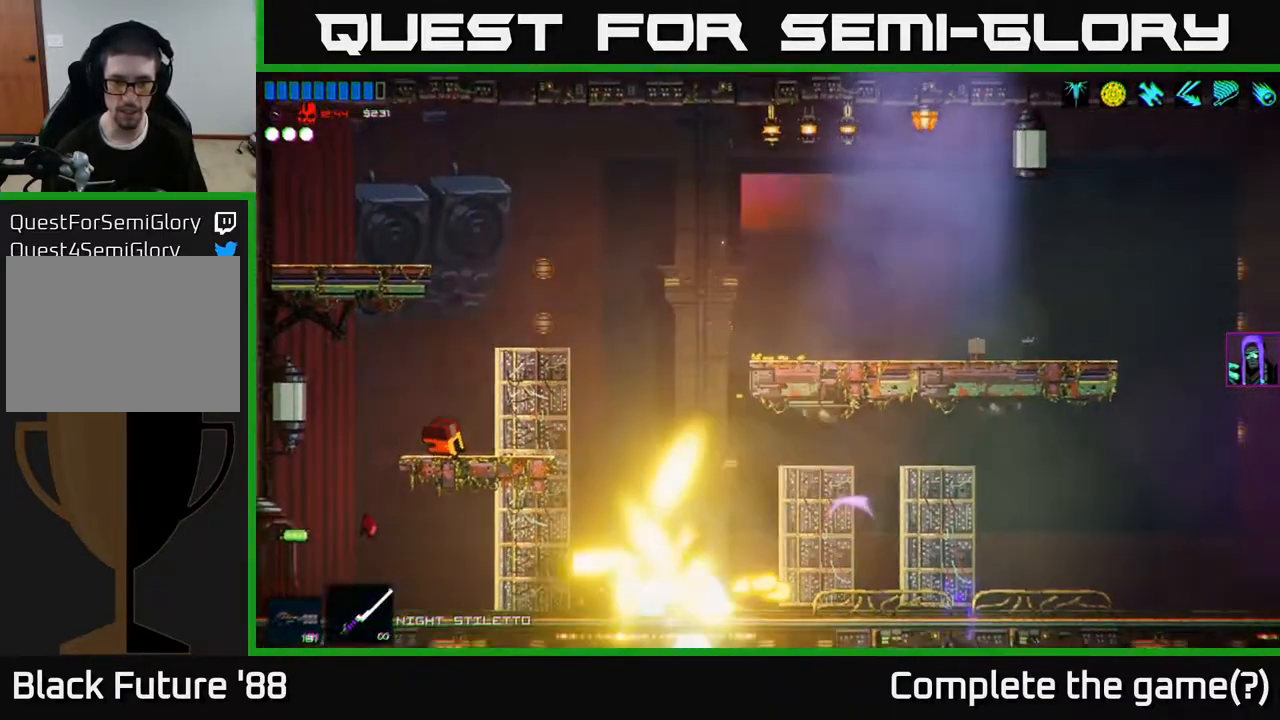
{"buttons": [], "left_stick": "right", "right_stick": "right", "events": [[33, "R2", "up"], [433, "left_stick", "right"]]}
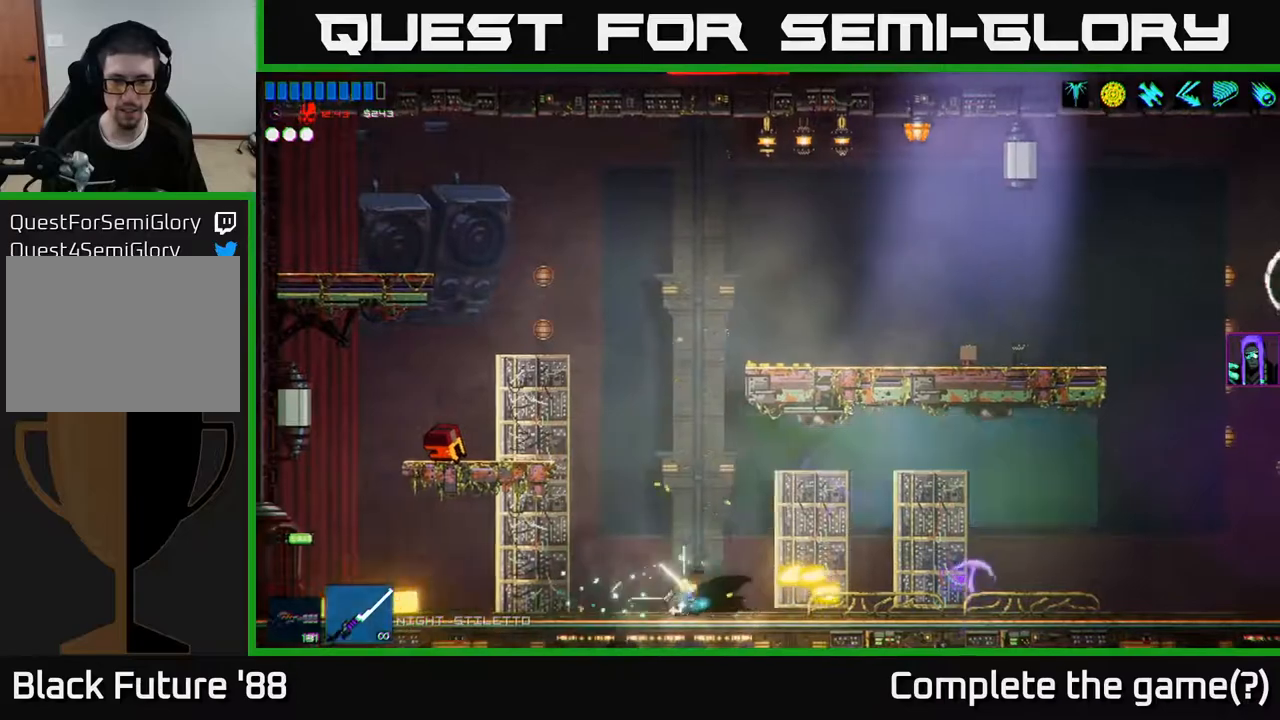
{"buttons": ["A"], "left_stick": "left", "right_stick": "up-left", "events": [[167, "left_stick", "left"], [250, "right_stick", "up-left"], [483, "A", "down"]]}
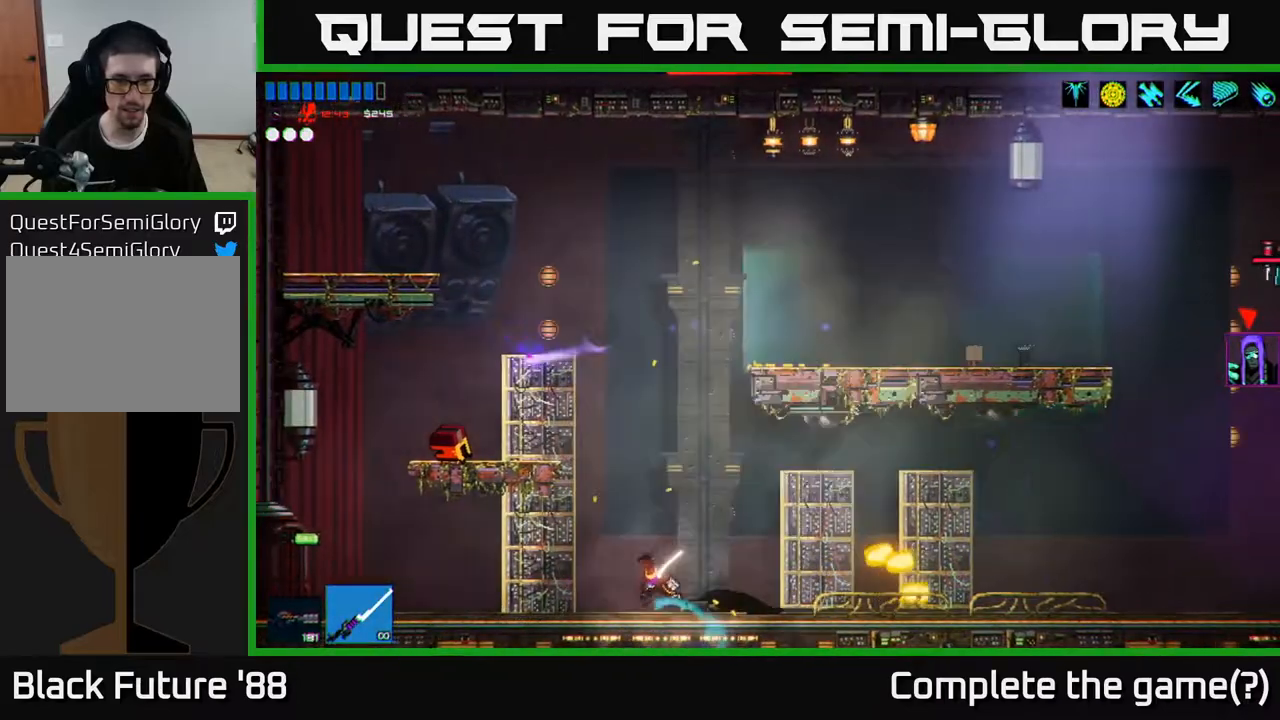
{"buttons": ["A"], "left_stick": "right", "right_stick": "right", "events": [[33, "left_stick", "center"], [167, "A", "up"], [183, "left_stick", "right"], [300, "right_stick", "up-right"], [350, "right_stick", "right"], [383, "A", "down"]]}
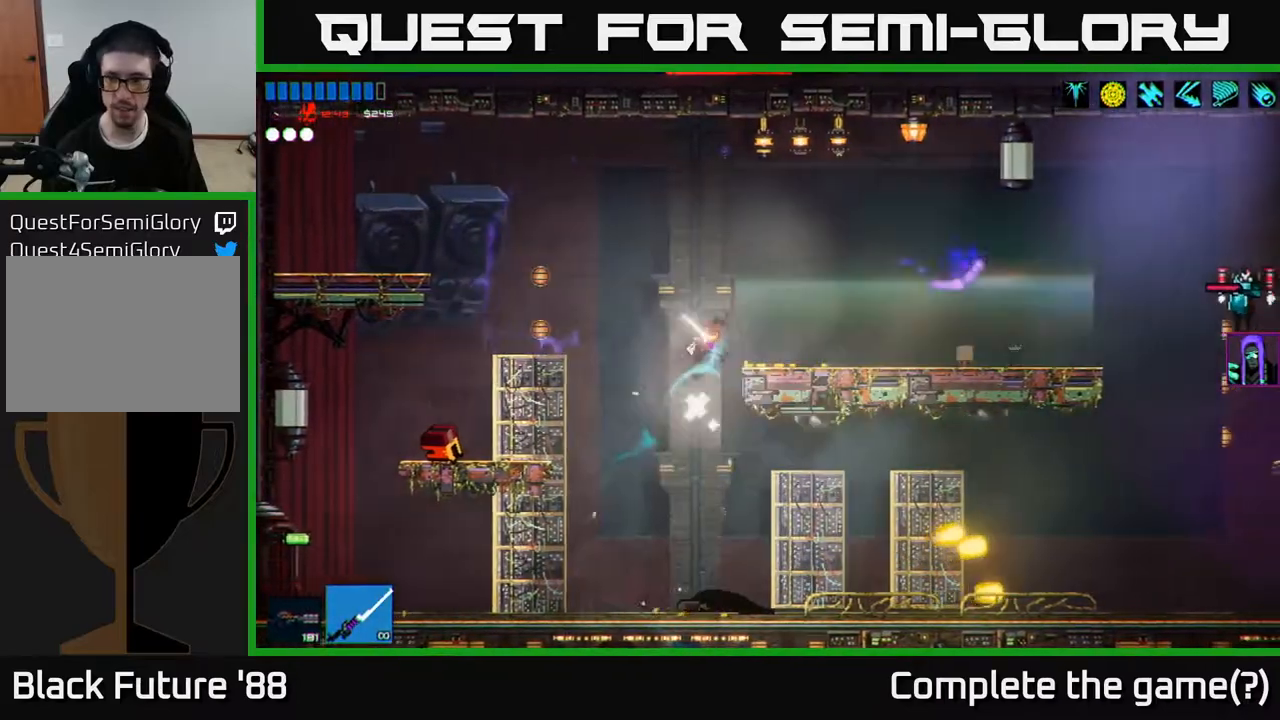
{"buttons": [], "left_stick": "right", "right_stick": "right", "events": [[17, "R1", "down"], [100, "R1", "up"], [117, "A", "up"], [167, "R2", "down"], [283, "R2", "up"]]}
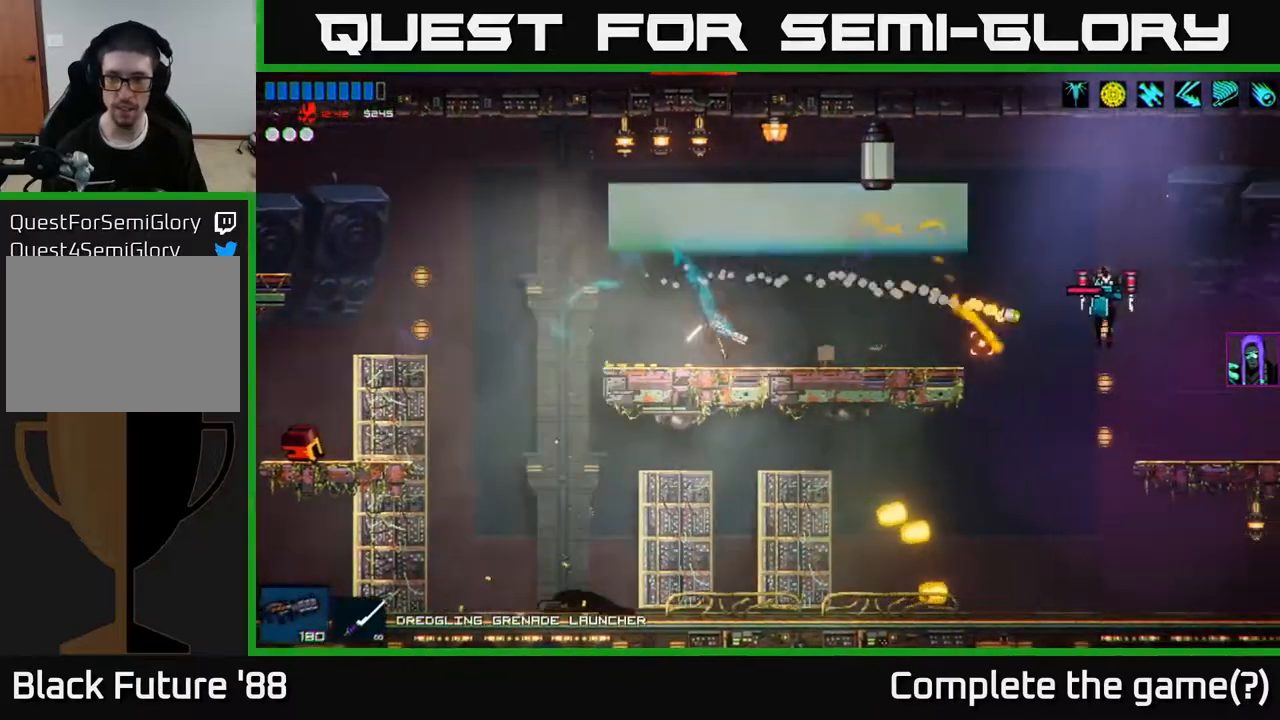
{"buttons": ["R2"], "left_stick": "left", "right_stick": "right", "events": [[367, "R2", "down"], [450, "left_stick", "left"]]}
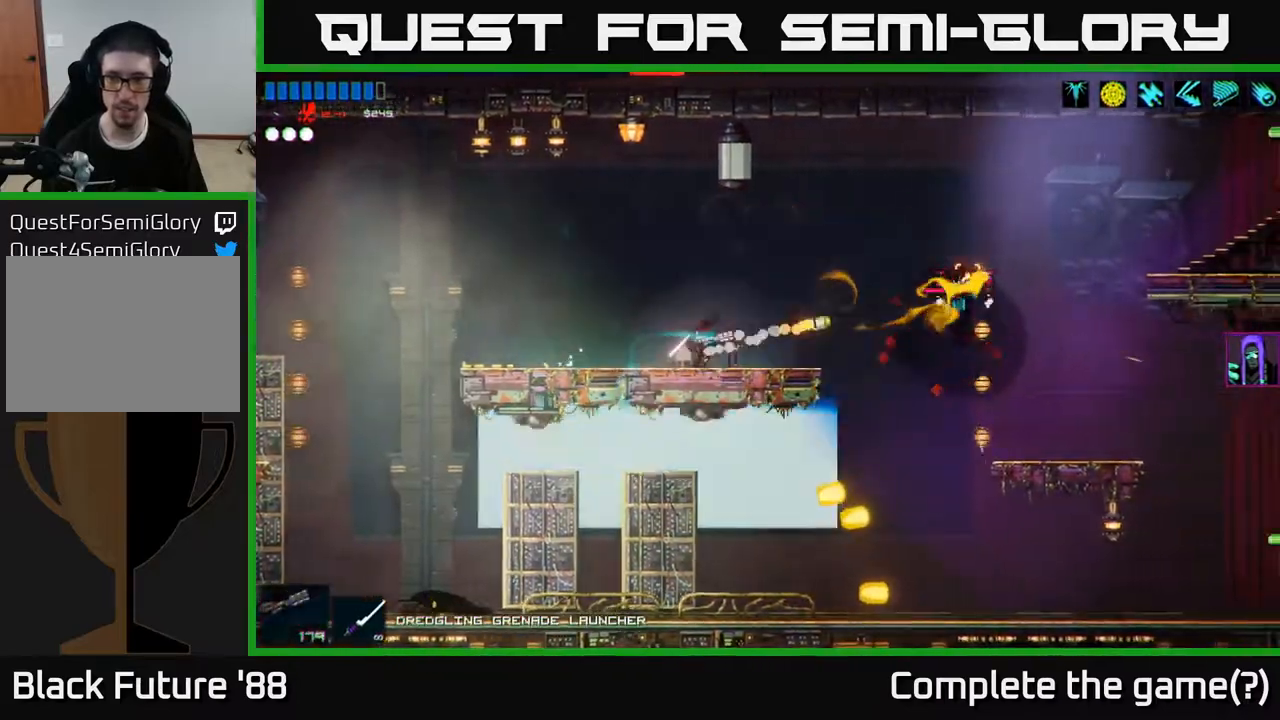
{"buttons": ["A"], "left_stick": "right", "right_stick": "right", "events": [[117, "R2", "up"], [150, "left_stick", "right"], [333, "A", "down"], [333, "R1", "down"], [483, "R1", "up"]]}
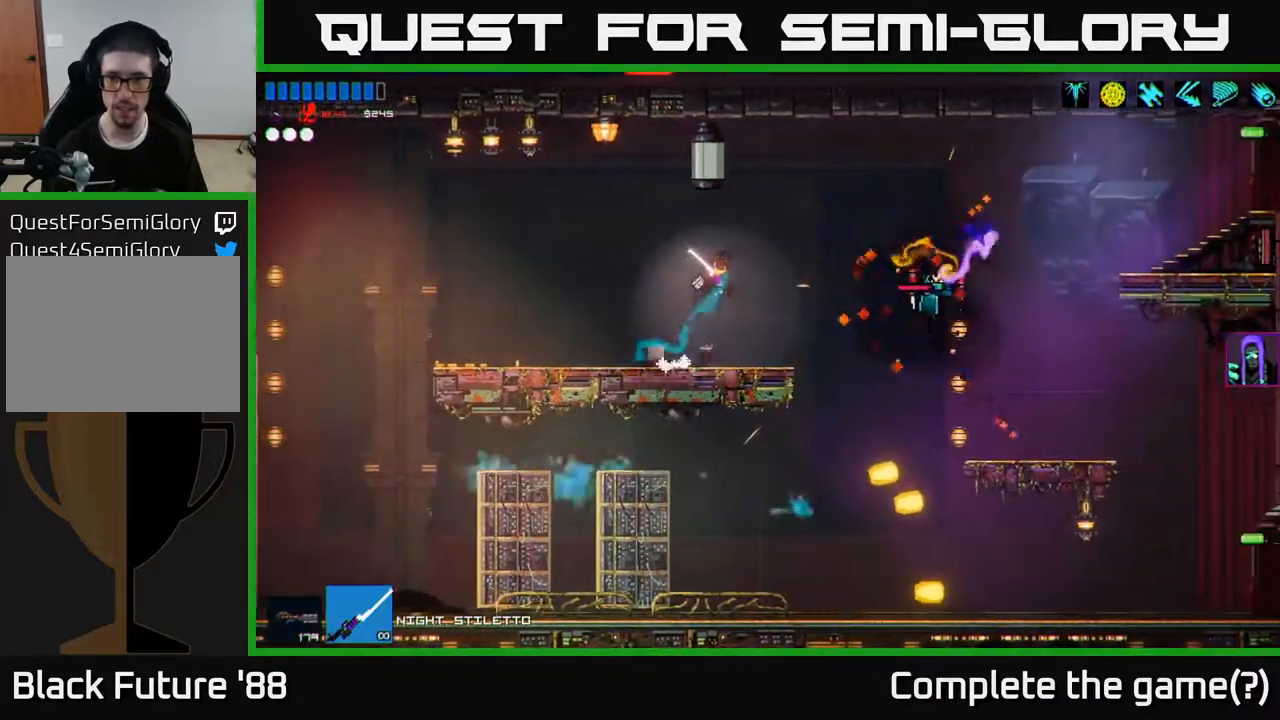
{"buttons": [], "left_stick": "right", "right_stick": "down-right", "events": [[33, "A", "up"], [117, "right_stick", "down-right"], [300, "R2", "down"], [483, "R2", "up"]]}
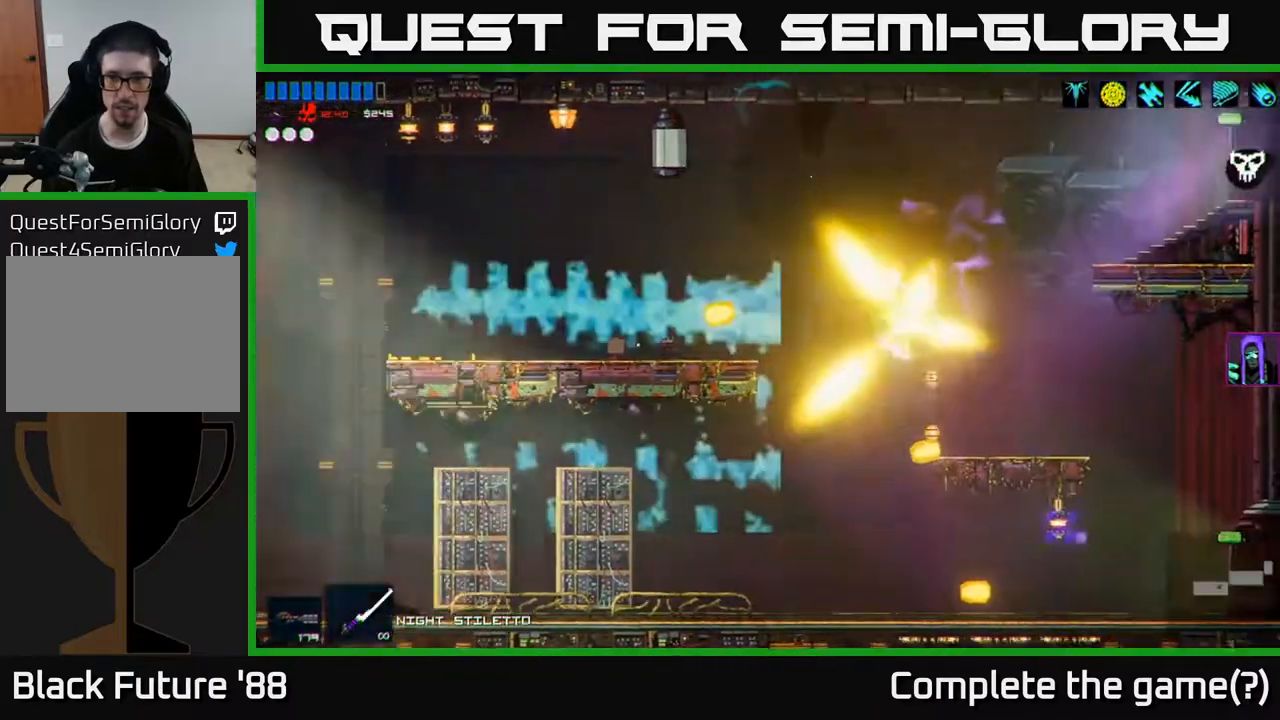
{"buttons": [], "left_stick": "right", "right_stick": "up-right", "events": [[117, "left_stick", "left"], [250, "right_stick", "up-right"], [283, "left_stick", "center"], [467, "left_stick", "right"]]}
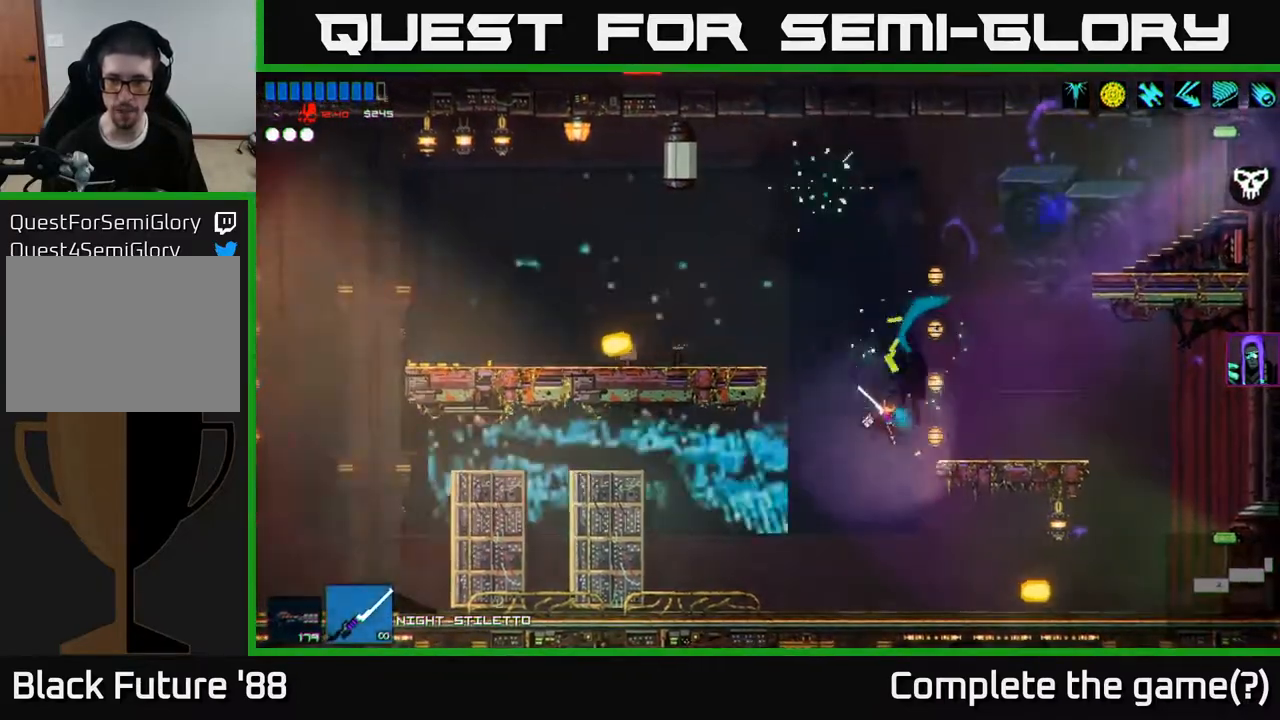
{"buttons": [], "left_stick": "center", "right_stick": "up-right", "events": [[100, "left_stick", "left"], [233, "left_stick", "center"]]}
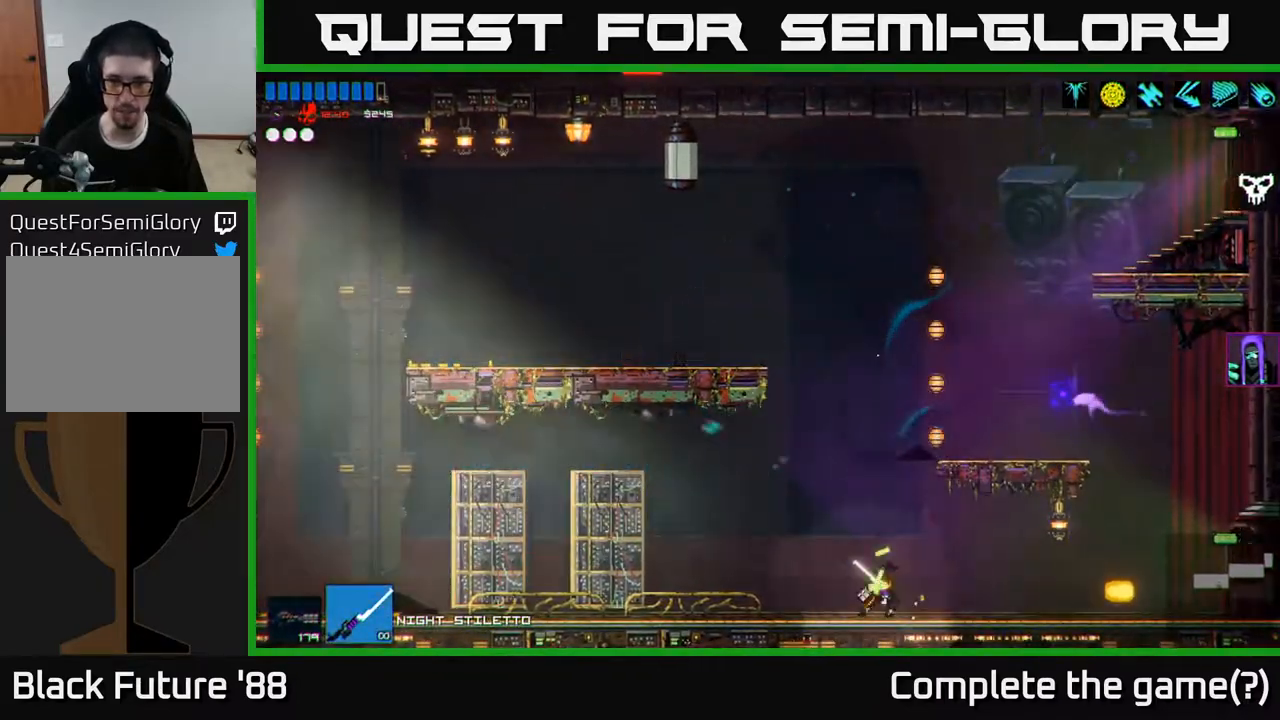
{"buttons": [], "left_stick": "left", "right_stick": "left", "events": [[67, "left_stick", "left"], [417, "right_stick", "left"]]}
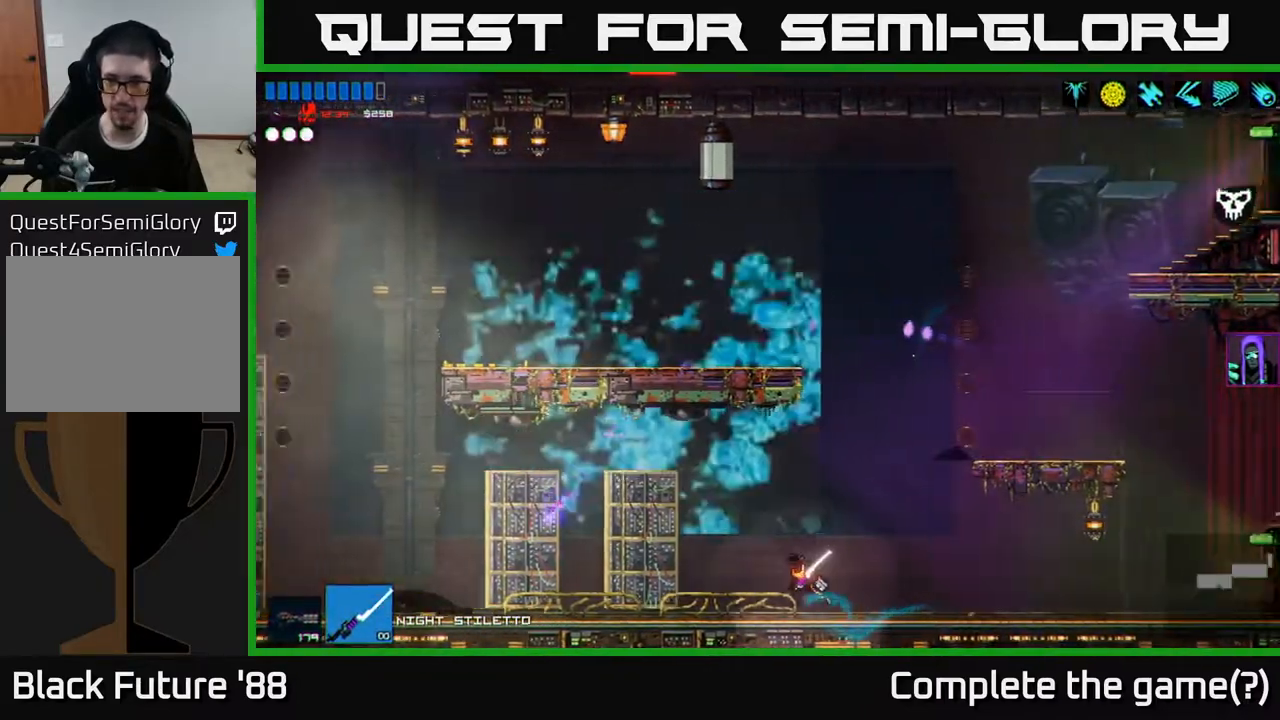
{"buttons": [], "left_stick": "right", "right_stick": "up-right", "events": [[117, "L1", "down"], [200, "L1", "up"], [317, "left_stick", "right"], [367, "right_stick", "up-right"]]}
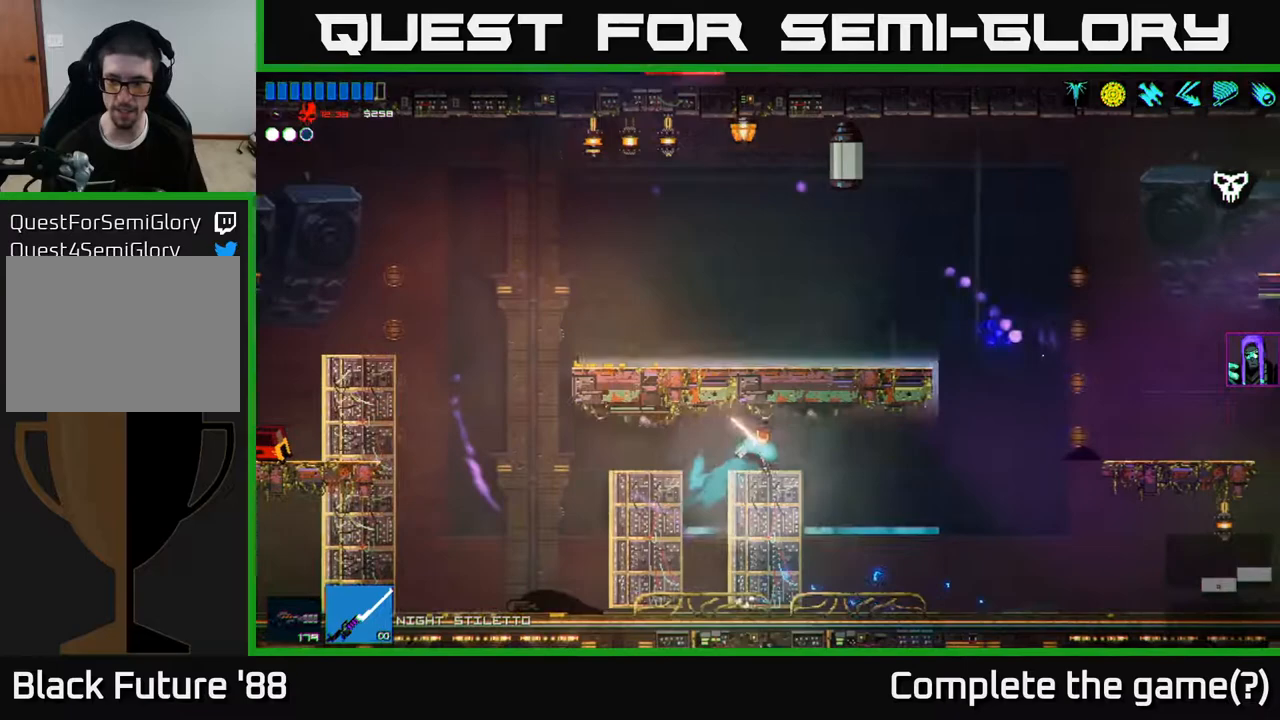
{"buttons": ["A"], "left_stick": "left", "right_stick": "left", "events": [[150, "left_stick", "left"], [317, "right_stick", "up-left"], [350, "A", "down"], [367, "right_stick", "left"]]}
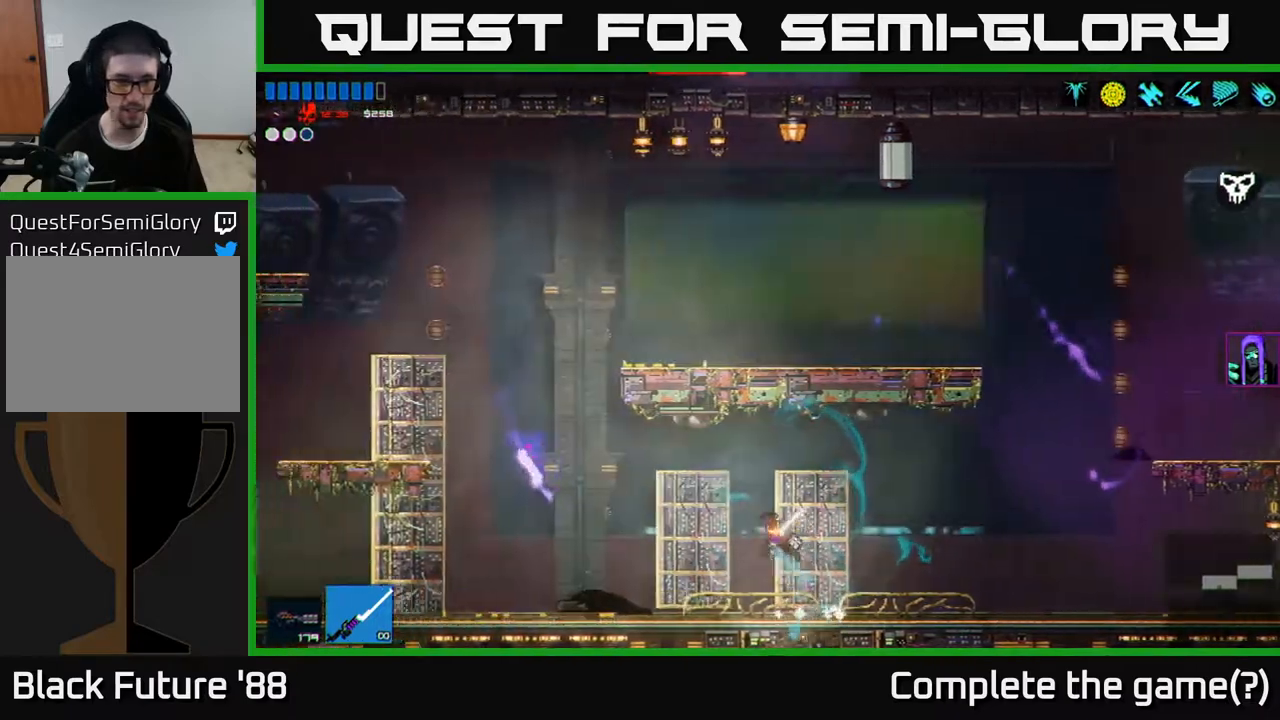
{"buttons": [], "left_stick": "left", "right_stick": "left", "events": [[50, "A", "up"], [133, "L1", "down"], [233, "L1", "up"]]}
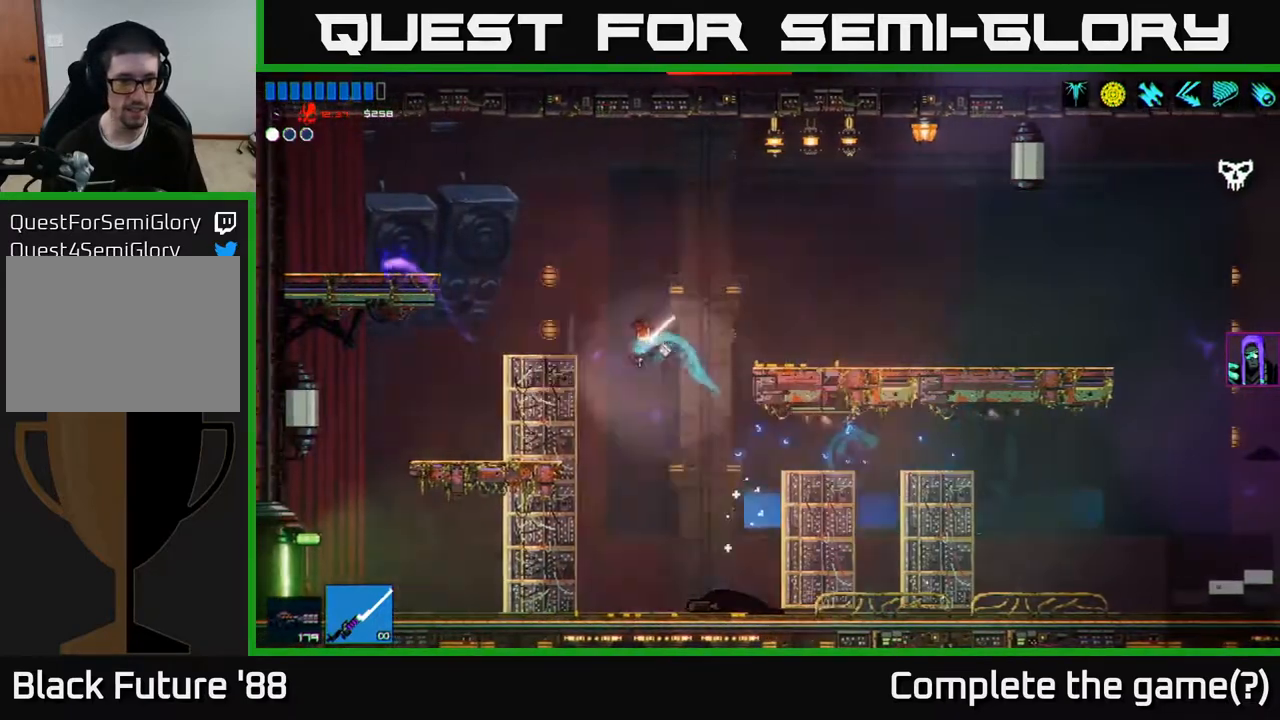
{"buttons": [], "left_stick": "left", "right_stick": "left", "events": []}
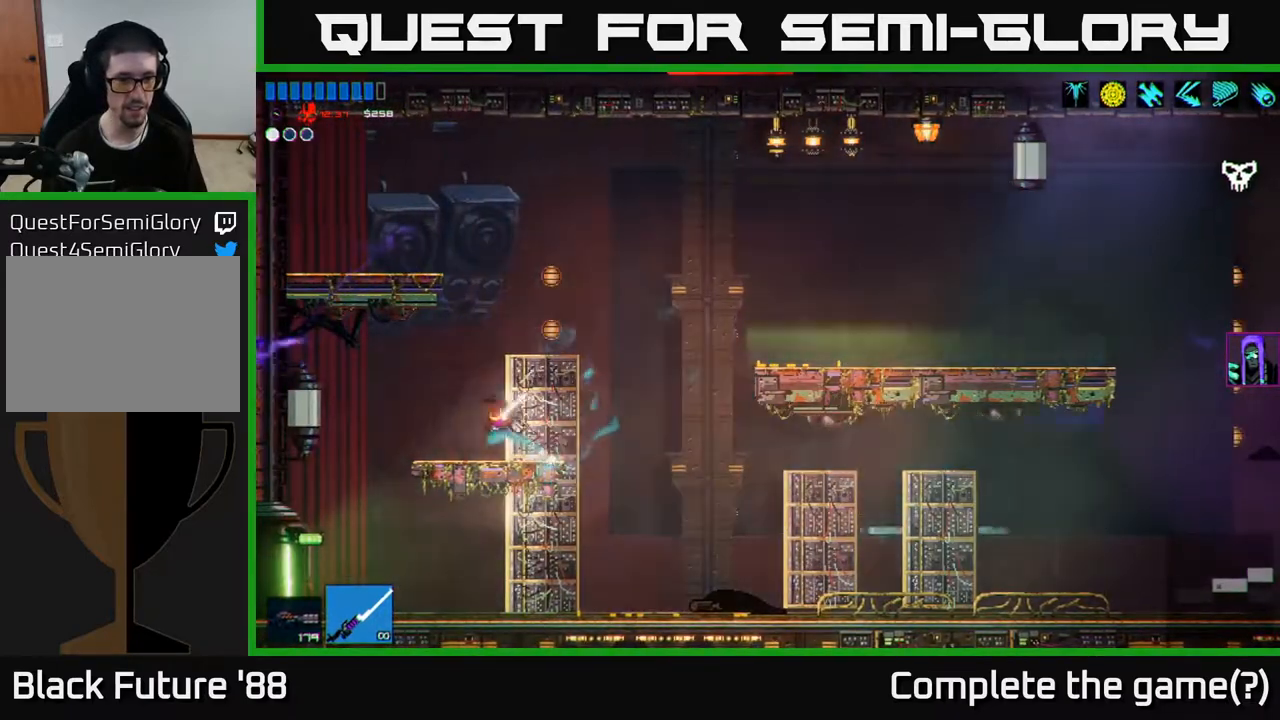
{"buttons": [], "left_stick": "down", "right_stick": "left", "events": [[483, "left_stick", "down"]]}
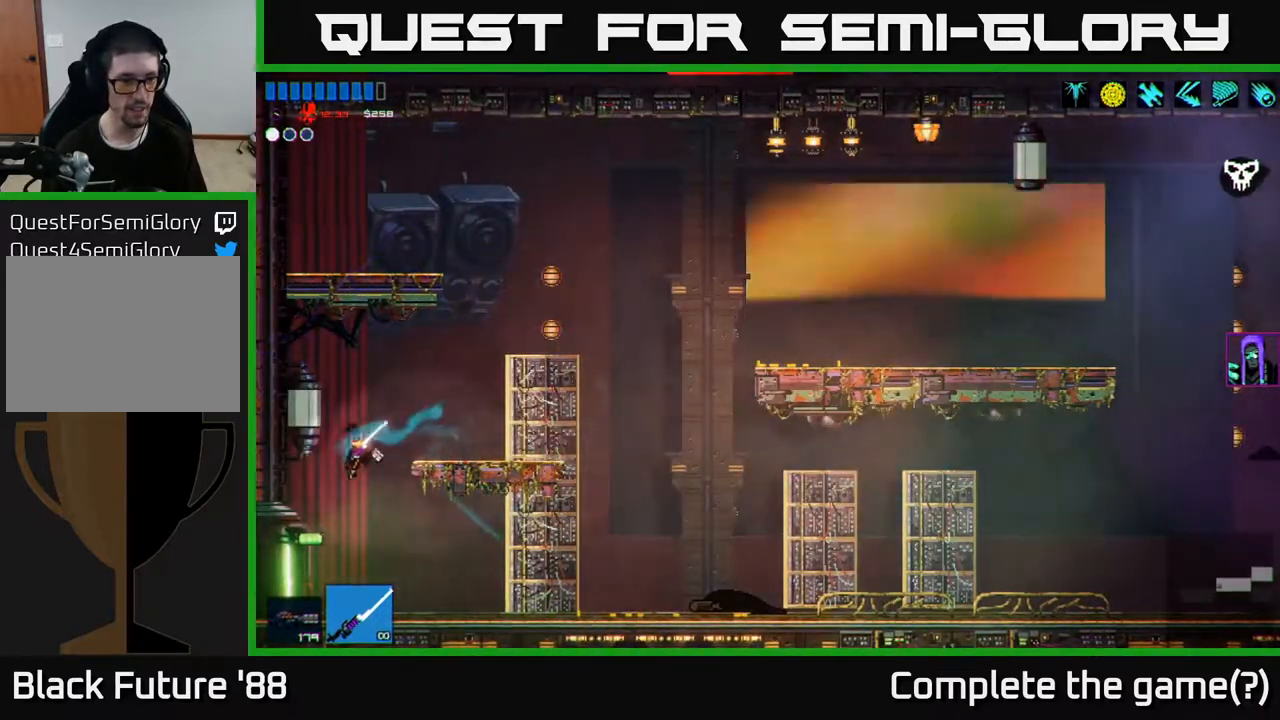
{"buttons": [], "left_stick": "left", "right_stick": "up-left", "events": [[83, "left_stick", "left"], [383, "right_stick", "up-left"]]}
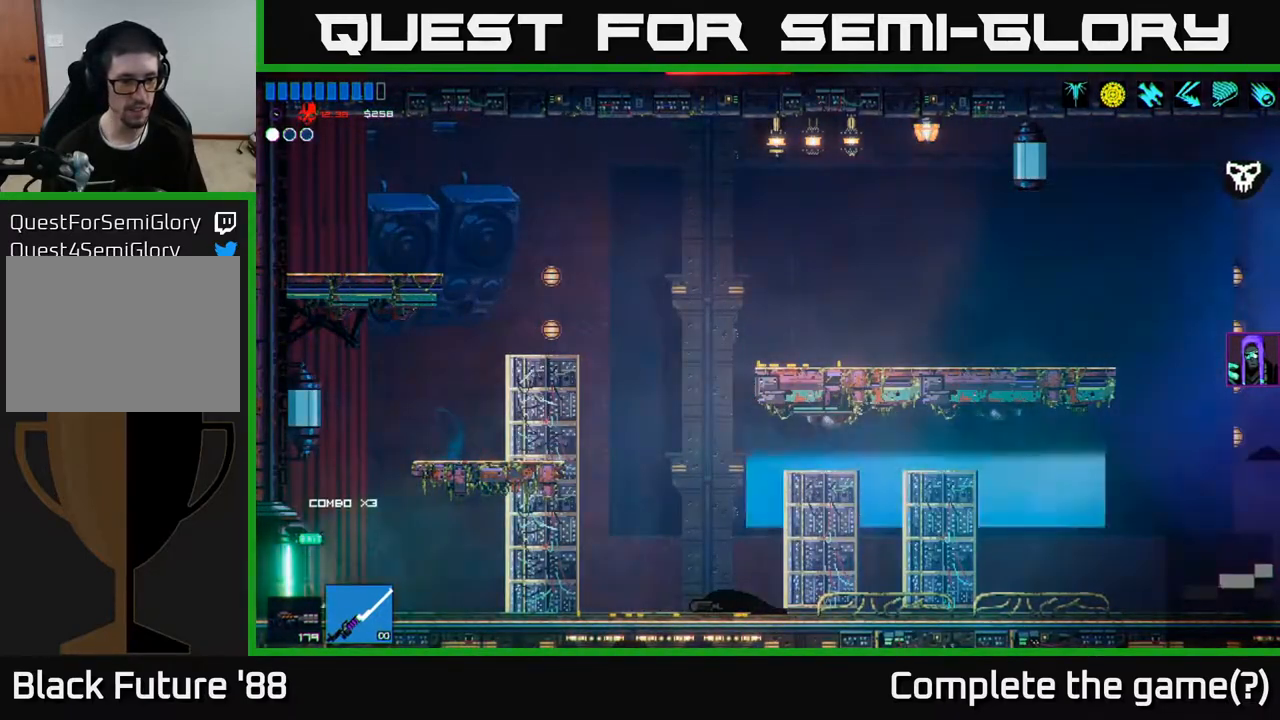
{"buttons": [], "left_stick": "left", "right_stick": "left", "events": [[183, "right_stick", "center"], [383, "left_stick", "center"], [383, "right_stick", "left"], [500, "left_stick", "left"]]}
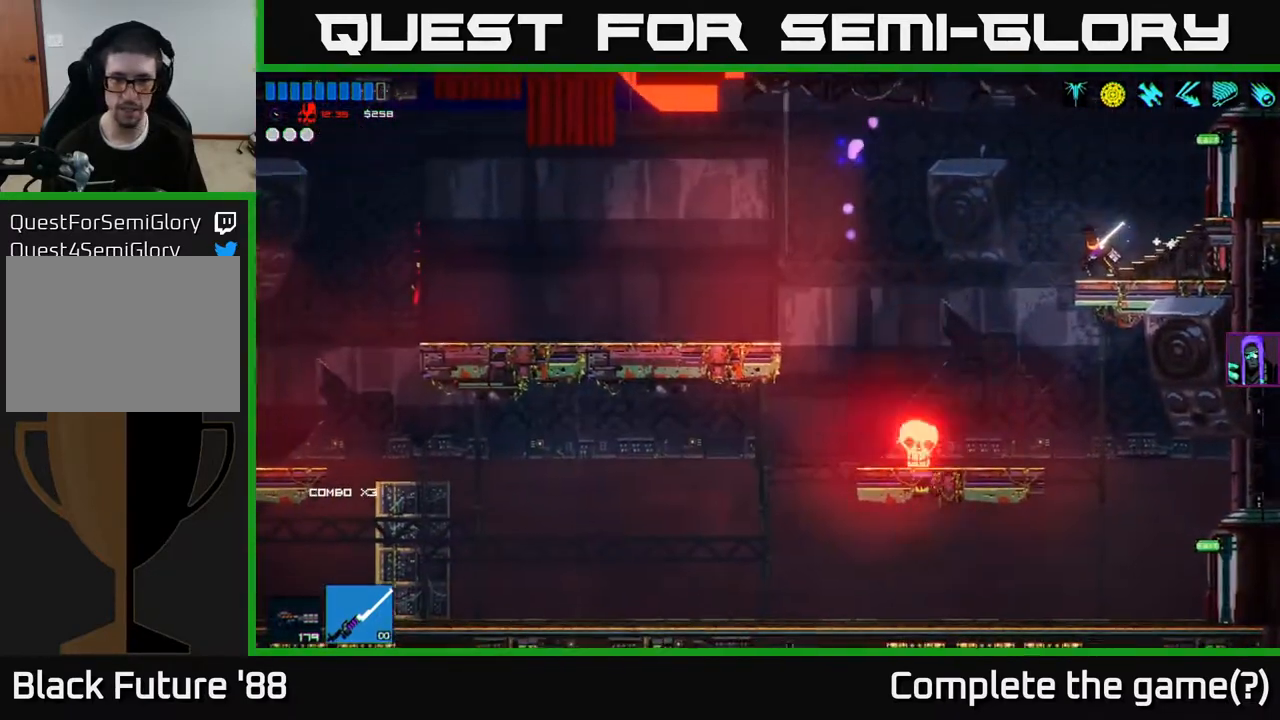
{"buttons": [], "left_stick": "center", "right_stick": "left", "events": [[67, "right_stick", "up-left"], [383, "left_stick", "center"], [400, "right_stick", "left"]]}
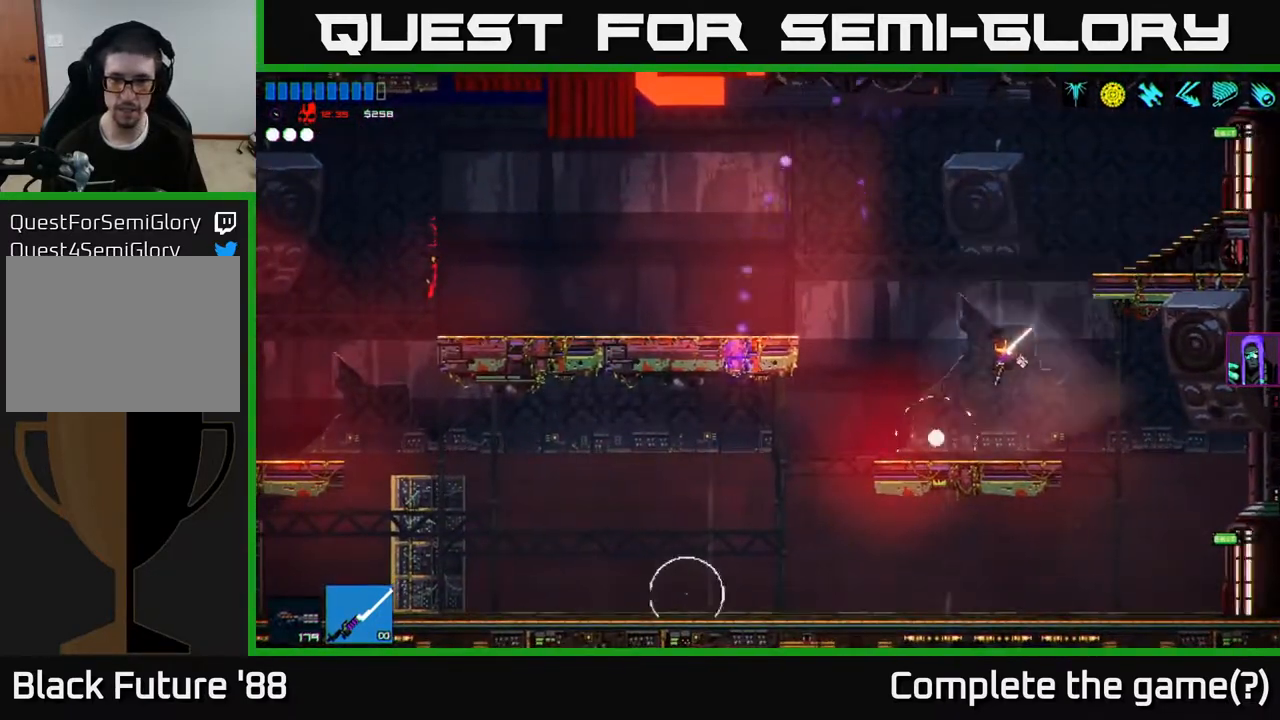
{"buttons": ["R2"], "left_stick": "left", "right_stick": "left", "events": [[250, "left_stick", "right"], [317, "R2", "down"], [400, "left_stick", "center"], [467, "left_stick", "left"]]}
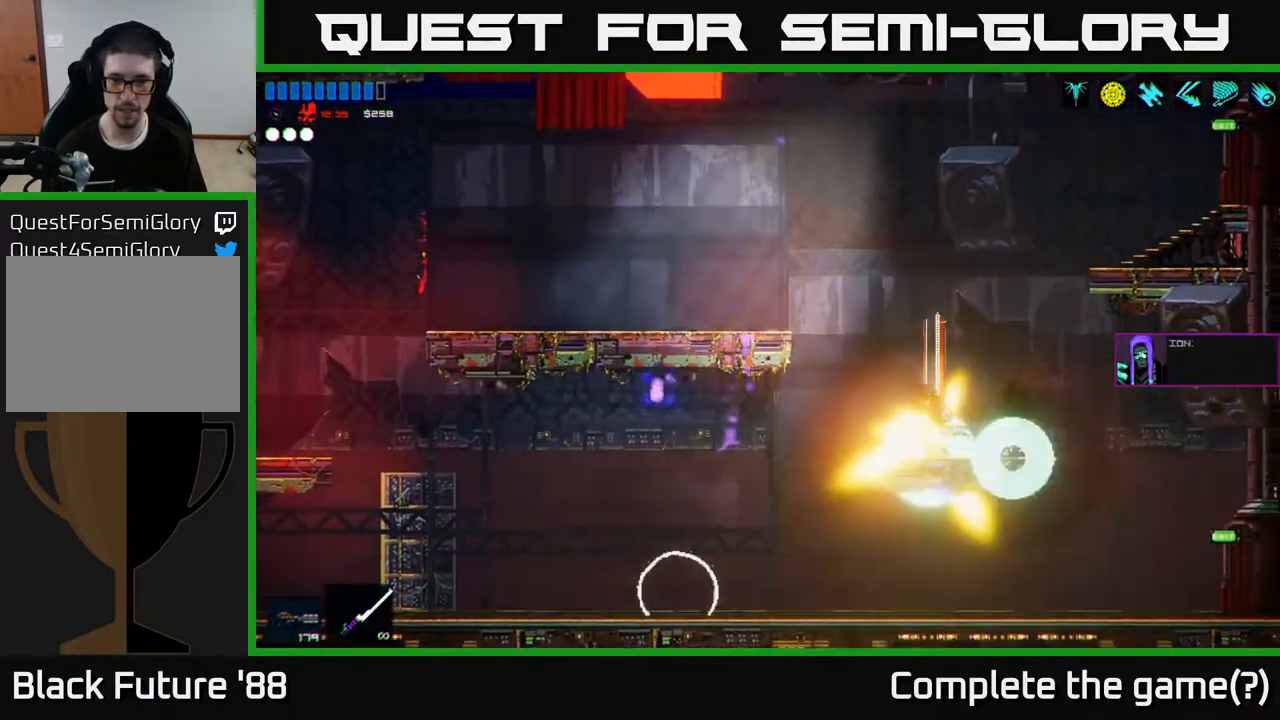
{"buttons": [], "left_stick": "center", "right_stick": "down-left", "events": [[17, "R2", "up"], [100, "A", "down"], [267, "A", "up"], [300, "left_stick", "center"], [333, "right_stick", "down-left"]]}
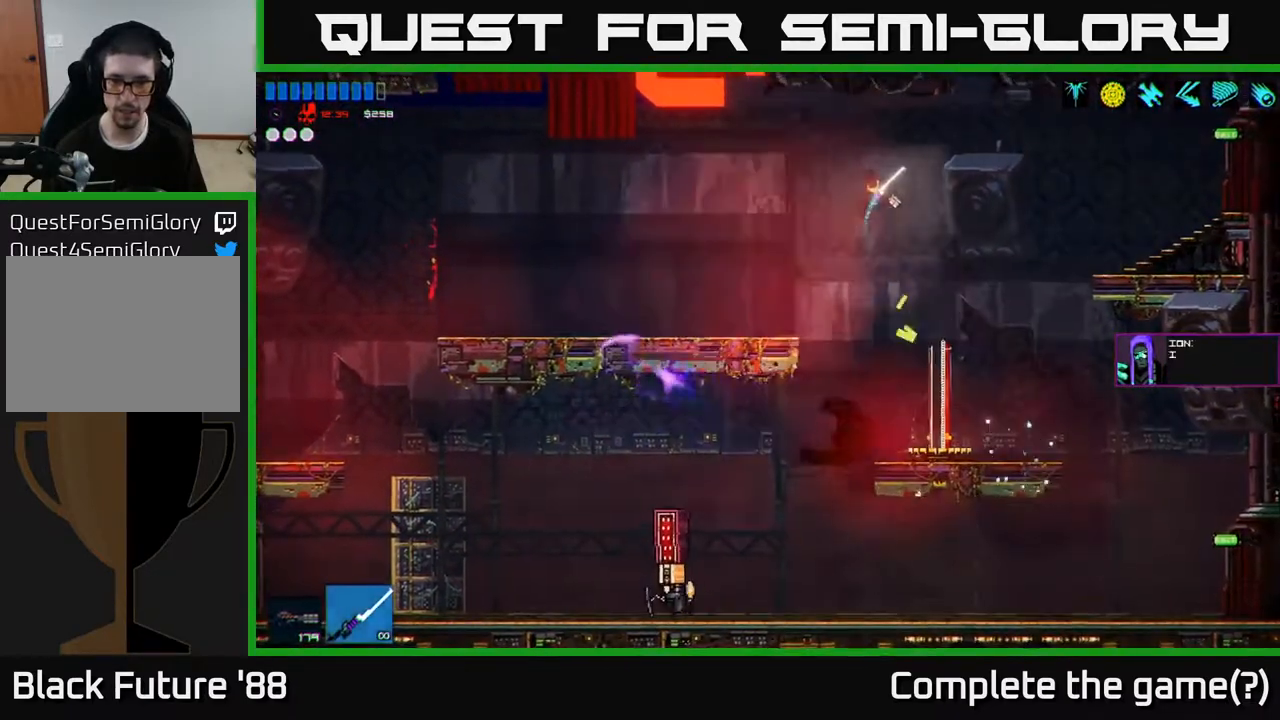
{"buttons": [], "left_stick": "left", "right_stick": "down-left", "events": [[200, "left_stick", "left"], [333, "left_stick", "center"], [483, "left_stick", "left"]]}
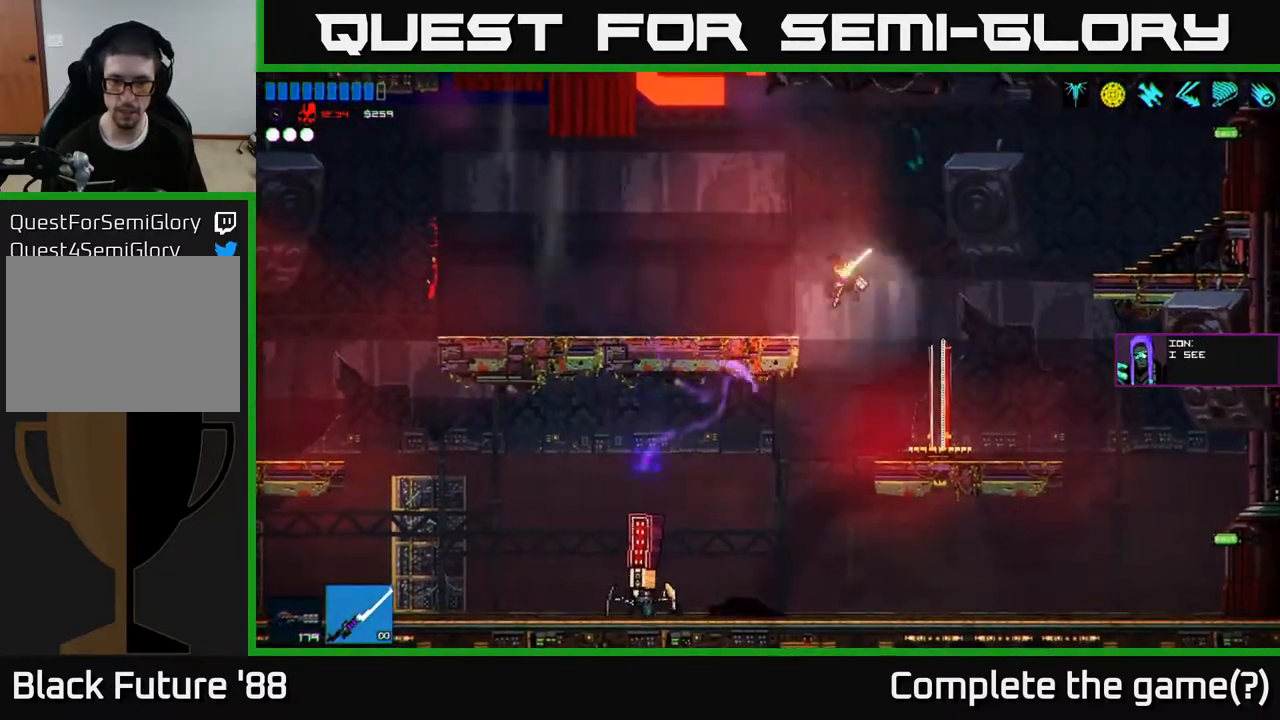
{"buttons": ["R2"], "left_stick": "center", "right_stick": "left", "events": [[150, "right_stick", "left"], [283, "R2", "down"], [417, "left_stick", "center"]]}
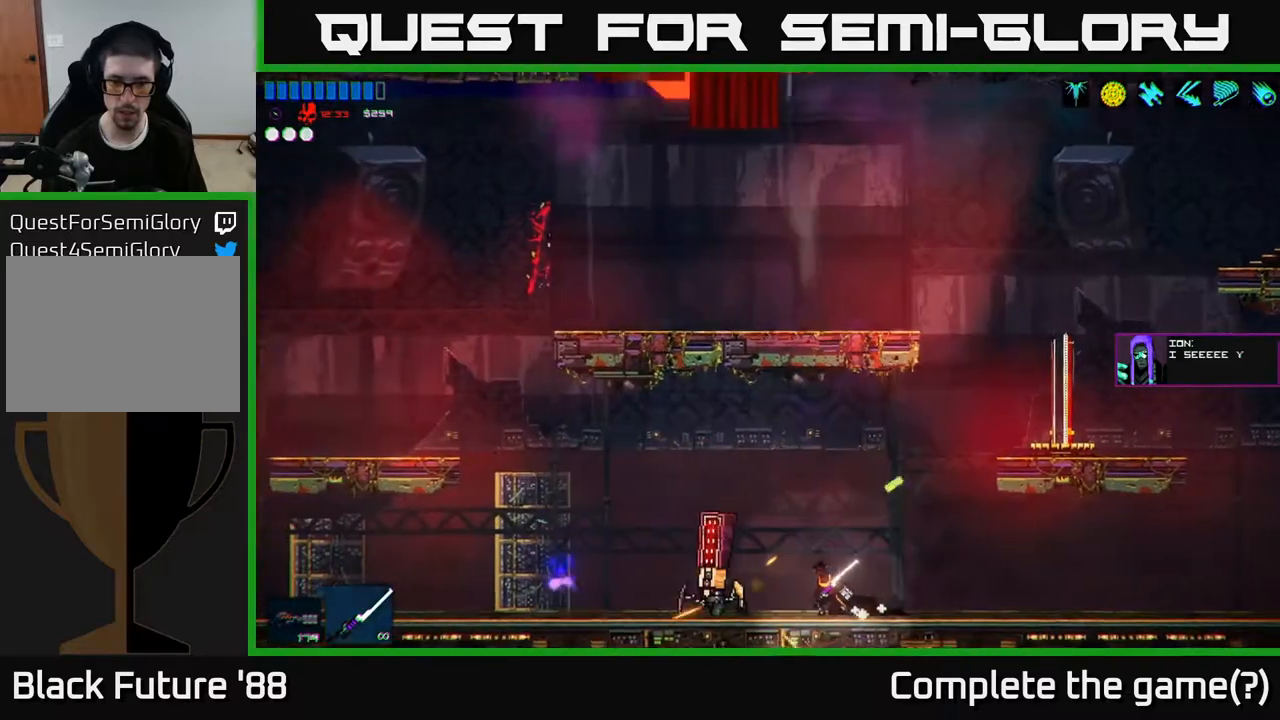
{"buttons": ["R2"], "left_stick": "center", "right_stick": "left", "events": [[183, "left_stick", "left"], [300, "left_stick", "center"]]}
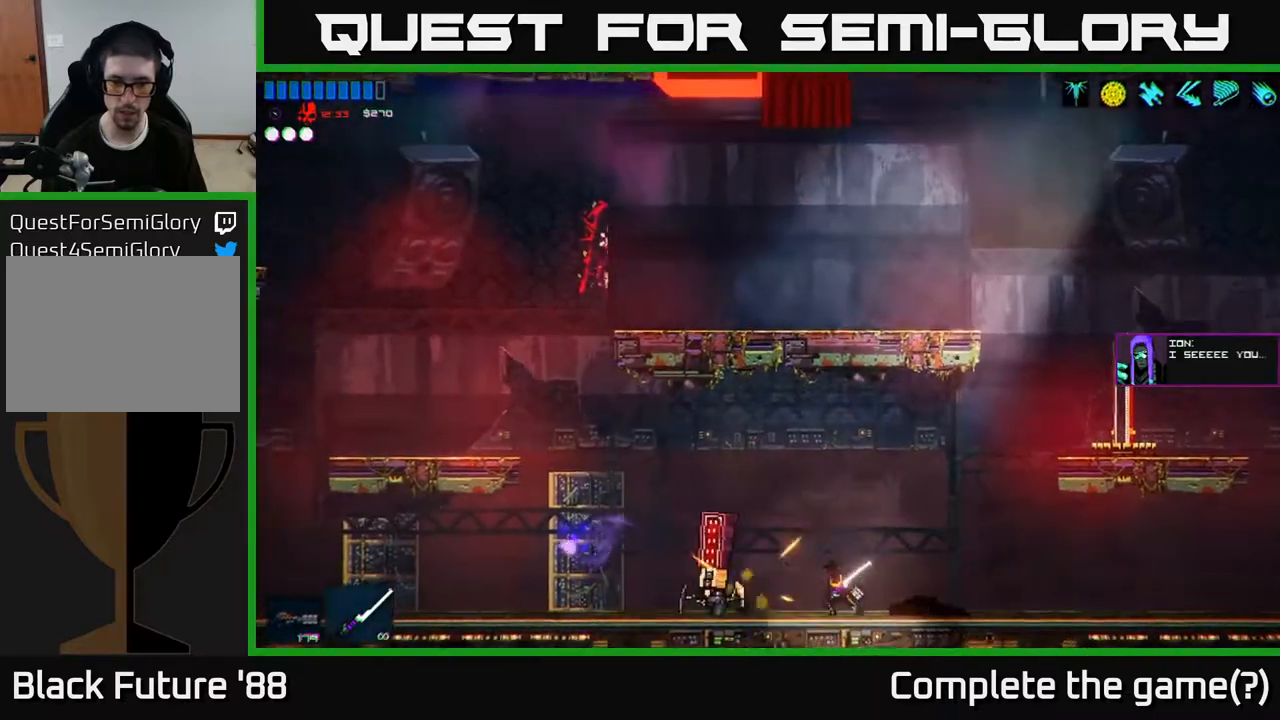
{"buttons": ["R2"], "left_stick": "center", "right_stick": "left", "events": [[250, "left_stick", "left"], [450, "left_stick", "center"]]}
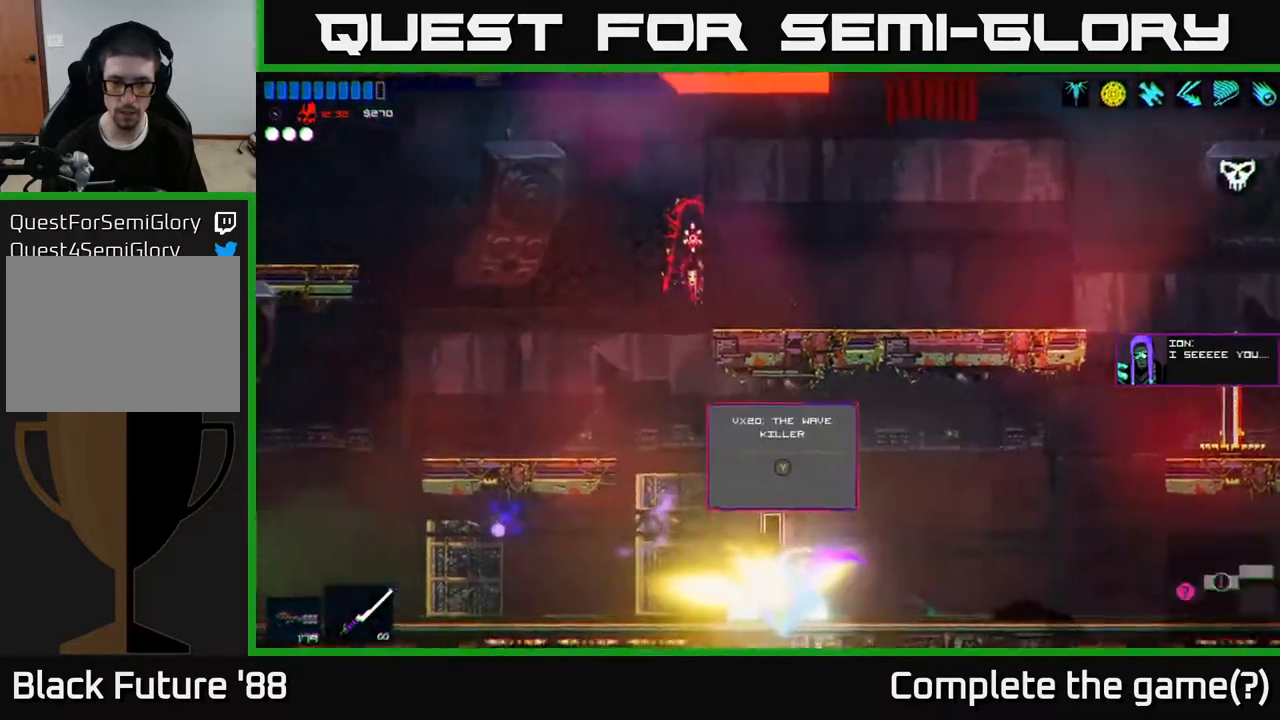
{"buttons": [], "left_stick": "left", "right_stick": "left", "events": [[167, "left_stick", "left"], [317, "R2", "up"], [317, "left_stick", "center"], [450, "left_stick", "left"]]}
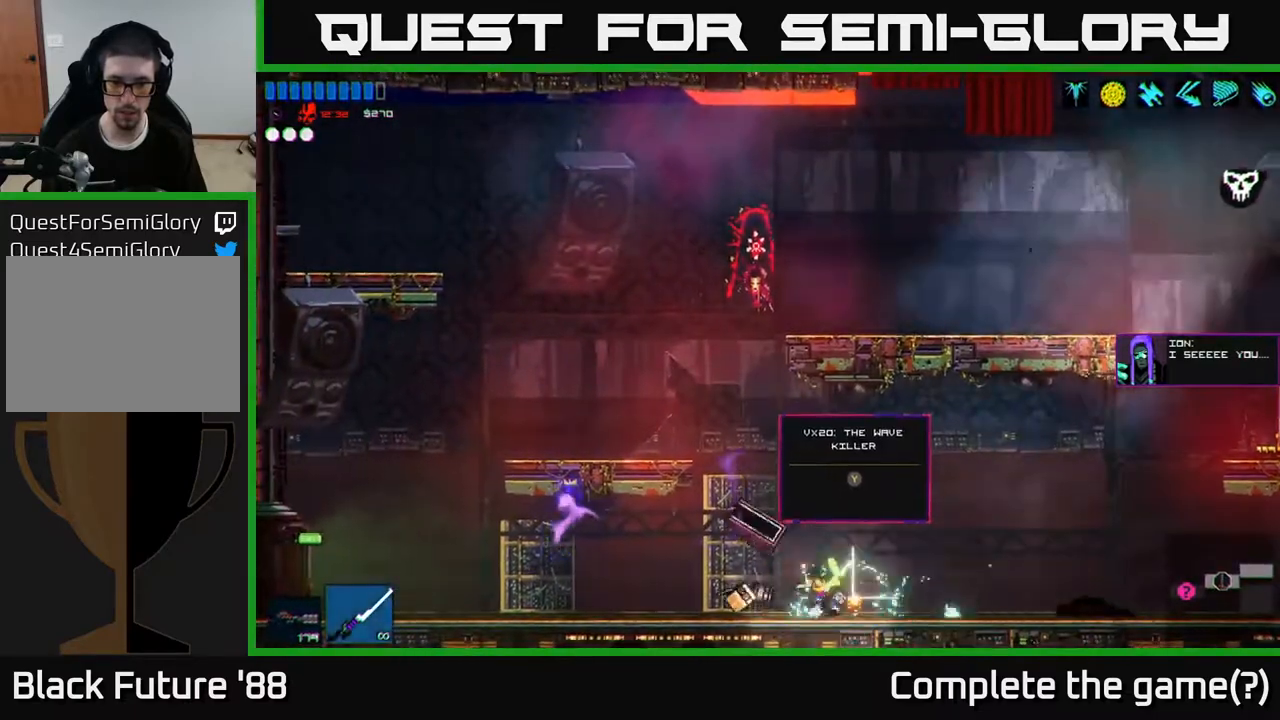
{"buttons": [], "left_stick": "right", "right_stick": "center", "events": [[100, "right_stick", "center"], [133, "left_stick", "center"], [400, "left_stick", "right"]]}
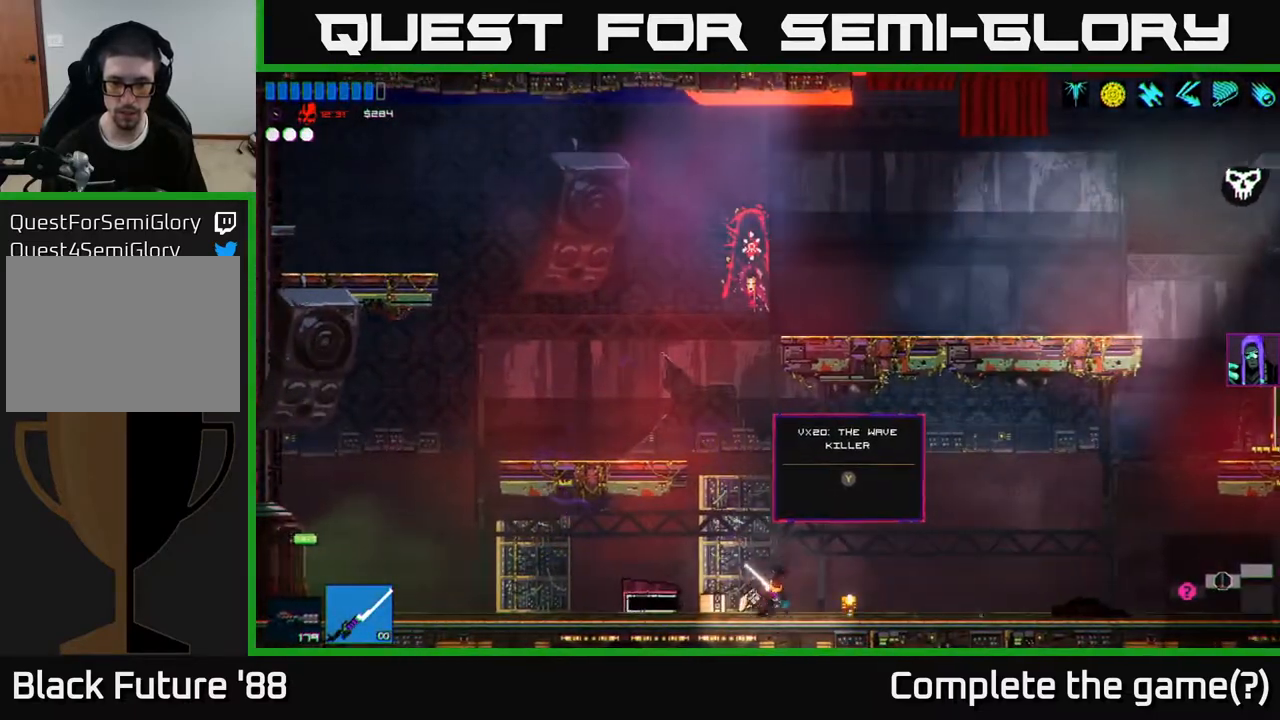
{"buttons": ["A"], "left_stick": "left", "right_stick": "up-left", "events": [[100, "Y", "down"], [117, "left_stick", "center"], [183, "Y", "up"], [267, "left_stick", "left"], [350, "right_stick", "up-left"], [400, "A", "down"]]}
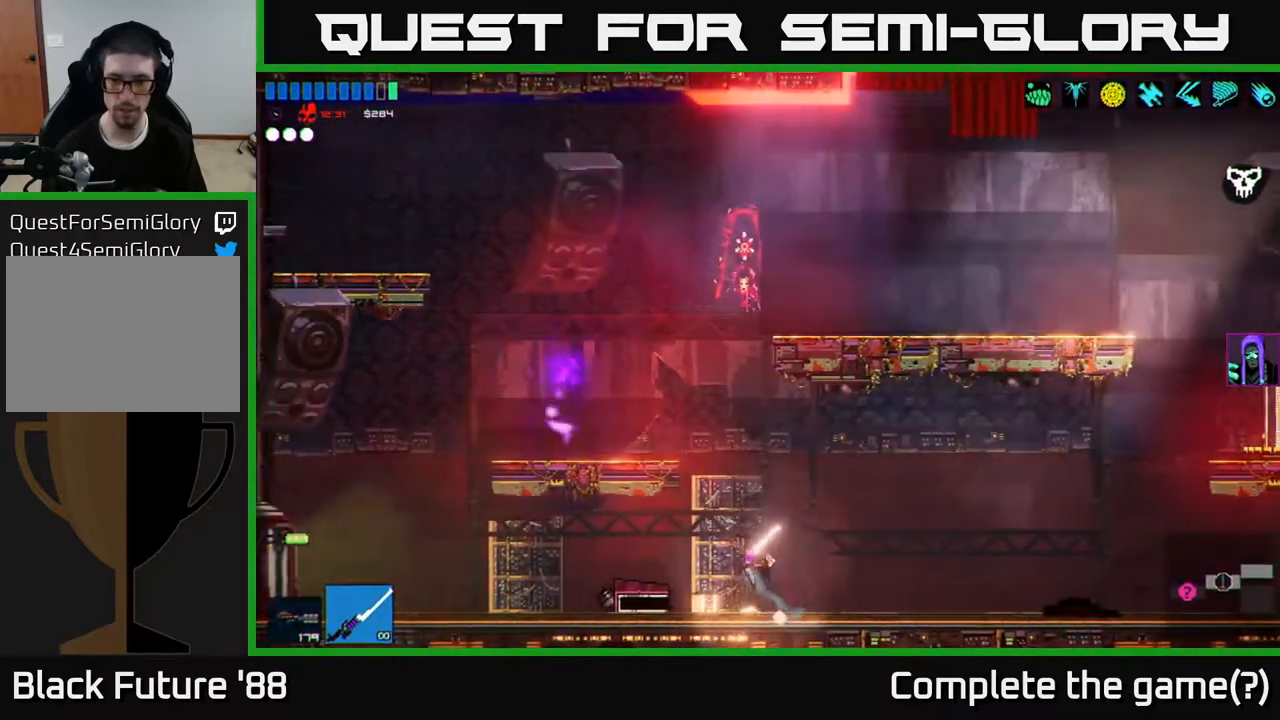
{"buttons": [], "left_stick": "left", "right_stick": "left", "events": [[50, "right_stick", "up"], [167, "A", "up"], [400, "right_stick", "up-left"], [500, "right_stick", "left"]]}
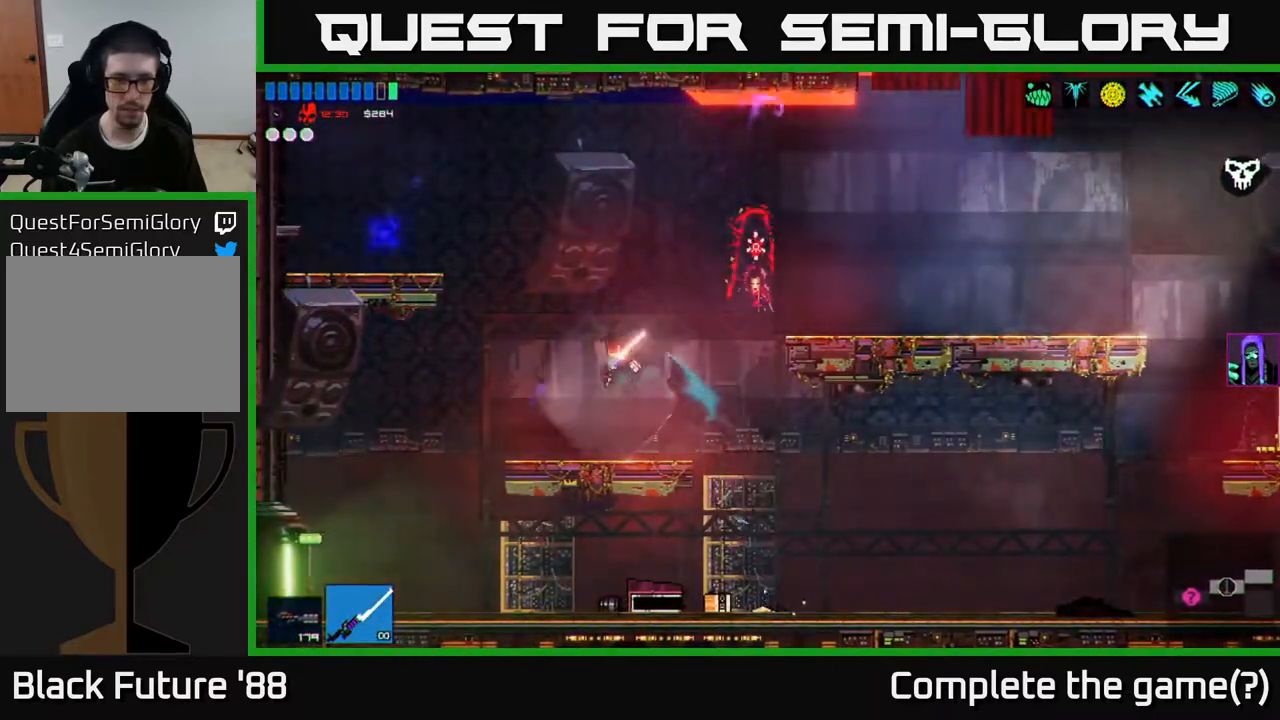
{"buttons": [], "left_stick": "left", "right_stick": "left", "events": []}